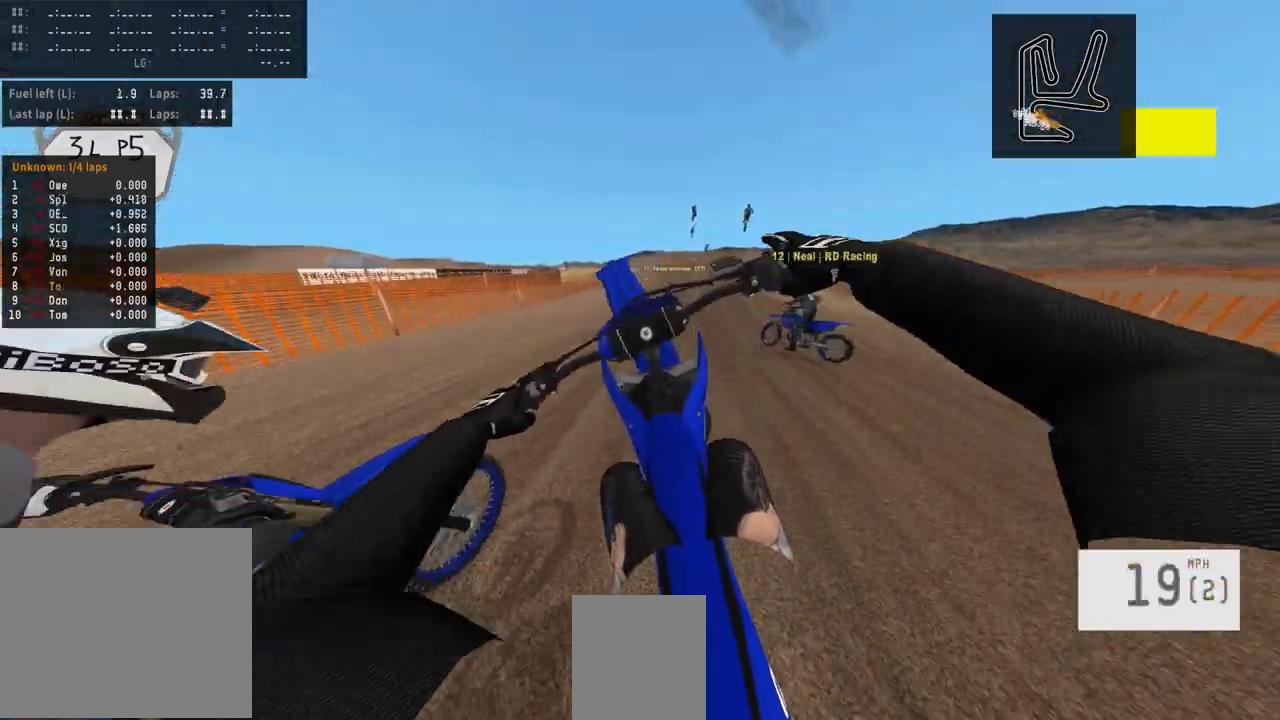
Gameplay with a controller (PlayStation layout); each line is a JSON object with the inputs held at the frame after it. "events" lists button and stick changes between this image and that frame as [ms after this image, input, new state], when the widget could be followed in between.
{"buttons": ["R2"], "left_stick": "center", "right_stick": "center", "events": [[100, "left_stick", "center"], [250, "R2", "down"]]}
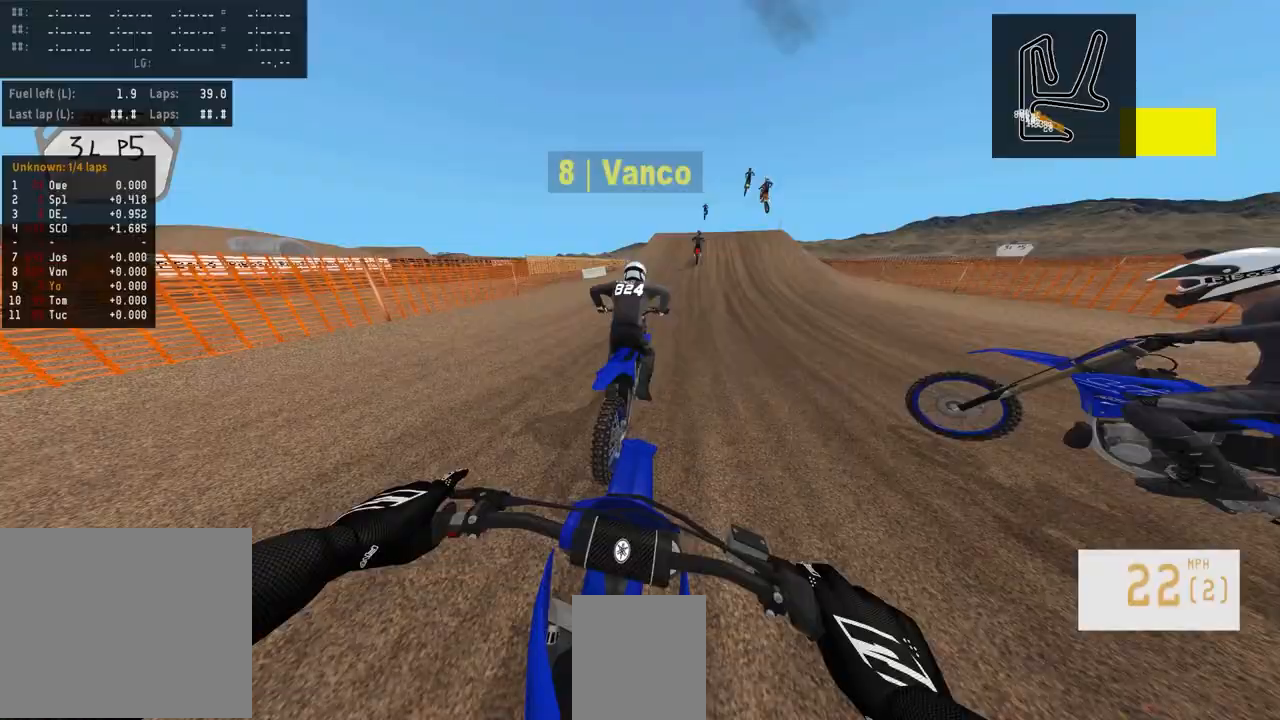
{"buttons": ["R2"], "left_stick": "center", "right_stick": "center", "events": [[267, "left_stick", "right"], [400, "left_stick", "center"]]}
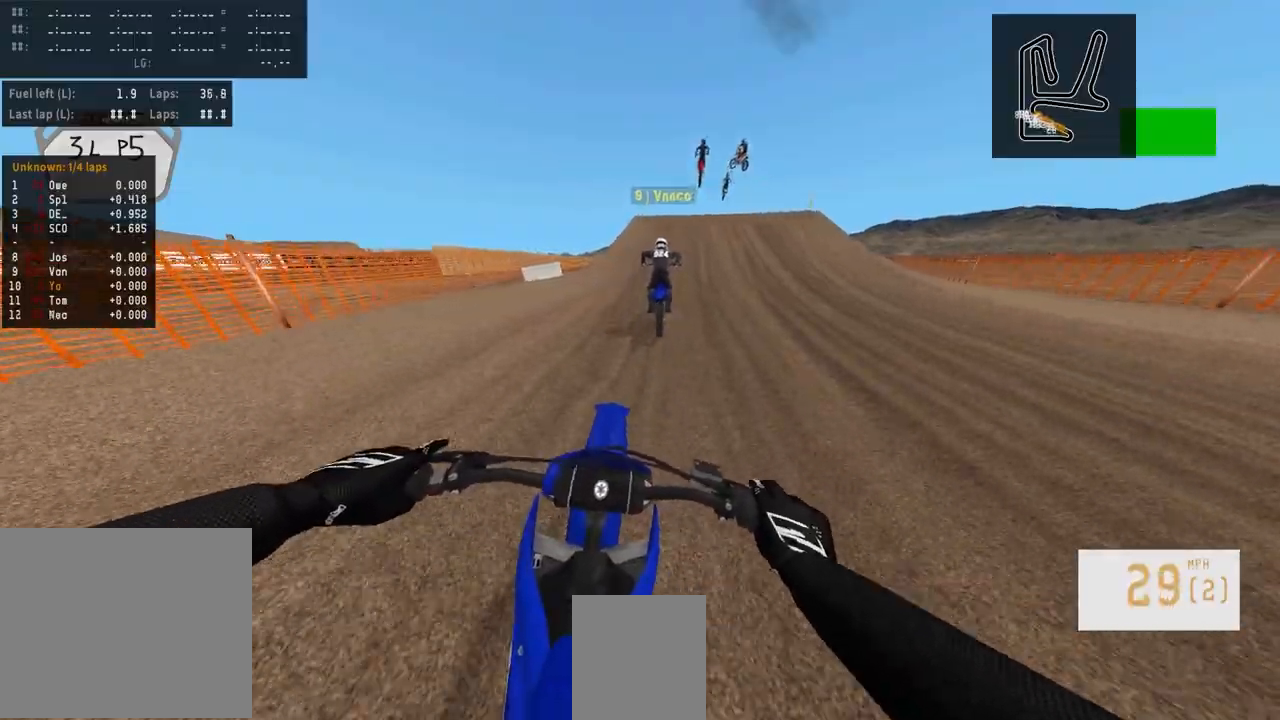
{"buttons": ["R2"], "left_stick": "center", "right_stick": "center", "events": [[167, "R3", "down"], [317, "R3", "up"]]}
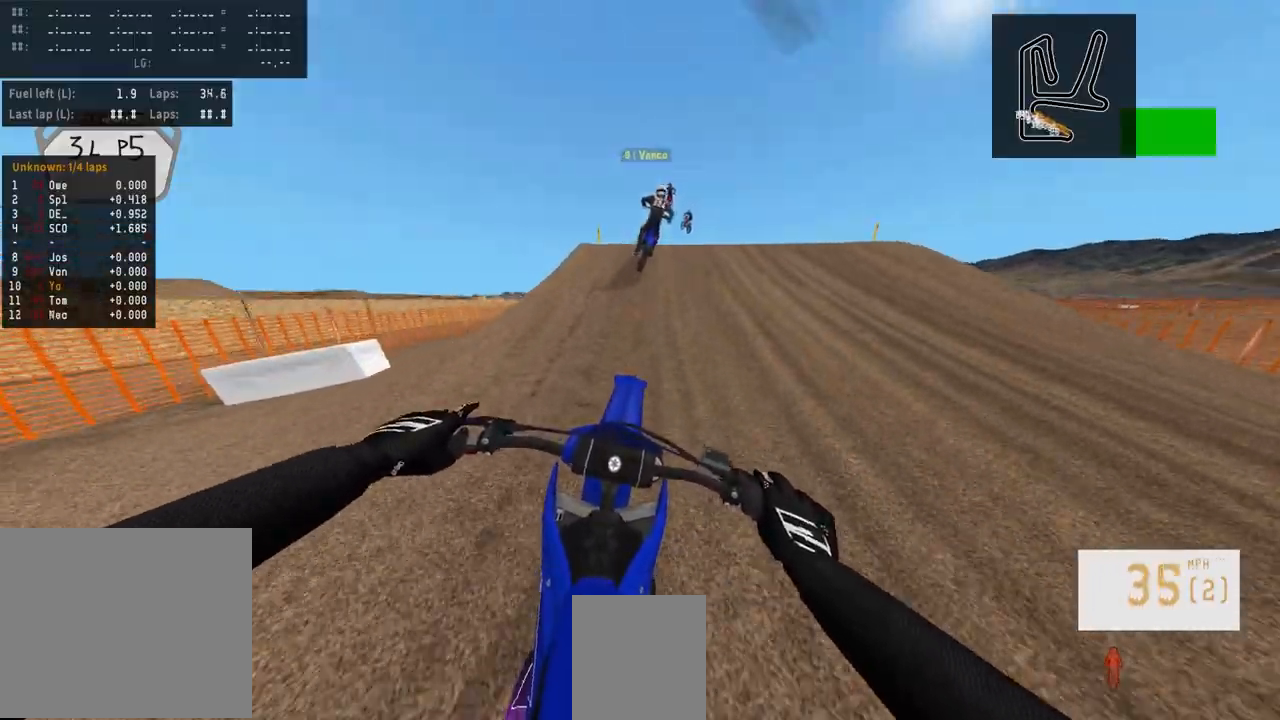
{"buttons": ["R2"], "left_stick": "center", "right_stick": "up", "events": [[117, "right_stick", "up"]]}
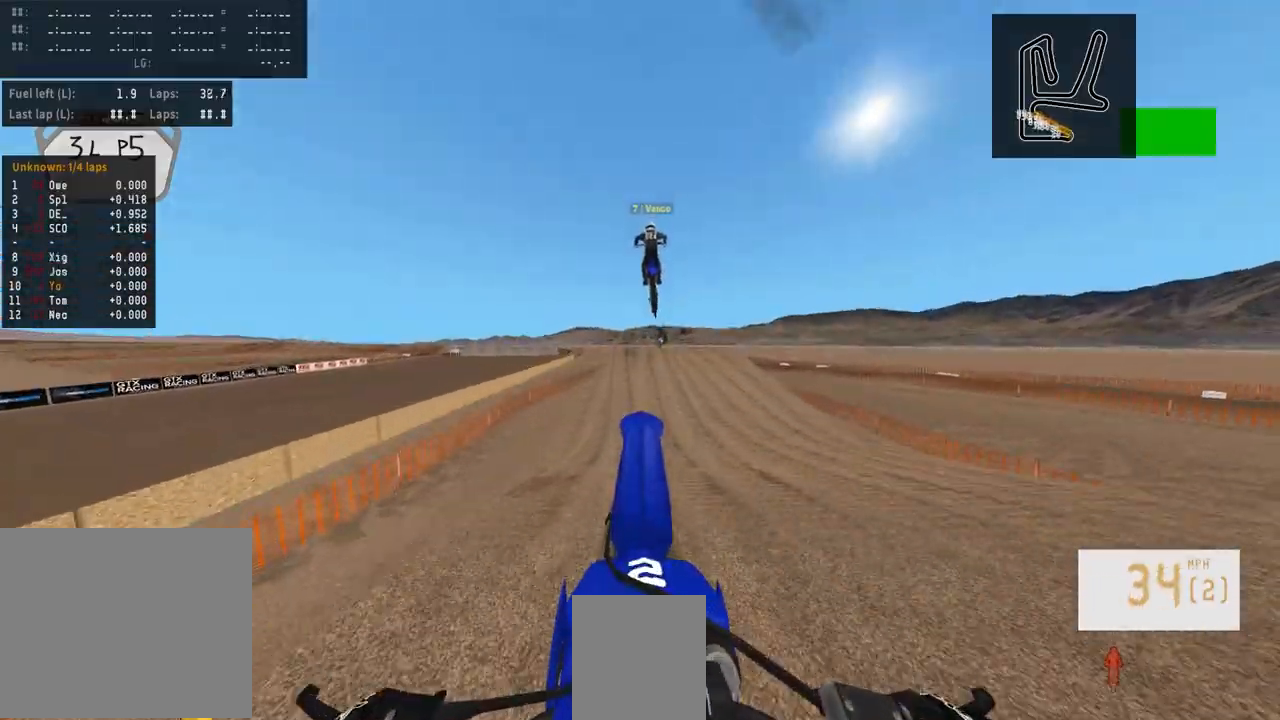
{"buttons": ["R2"], "left_stick": "center", "right_stick": "center", "events": [[317, "right_stick", "center"]]}
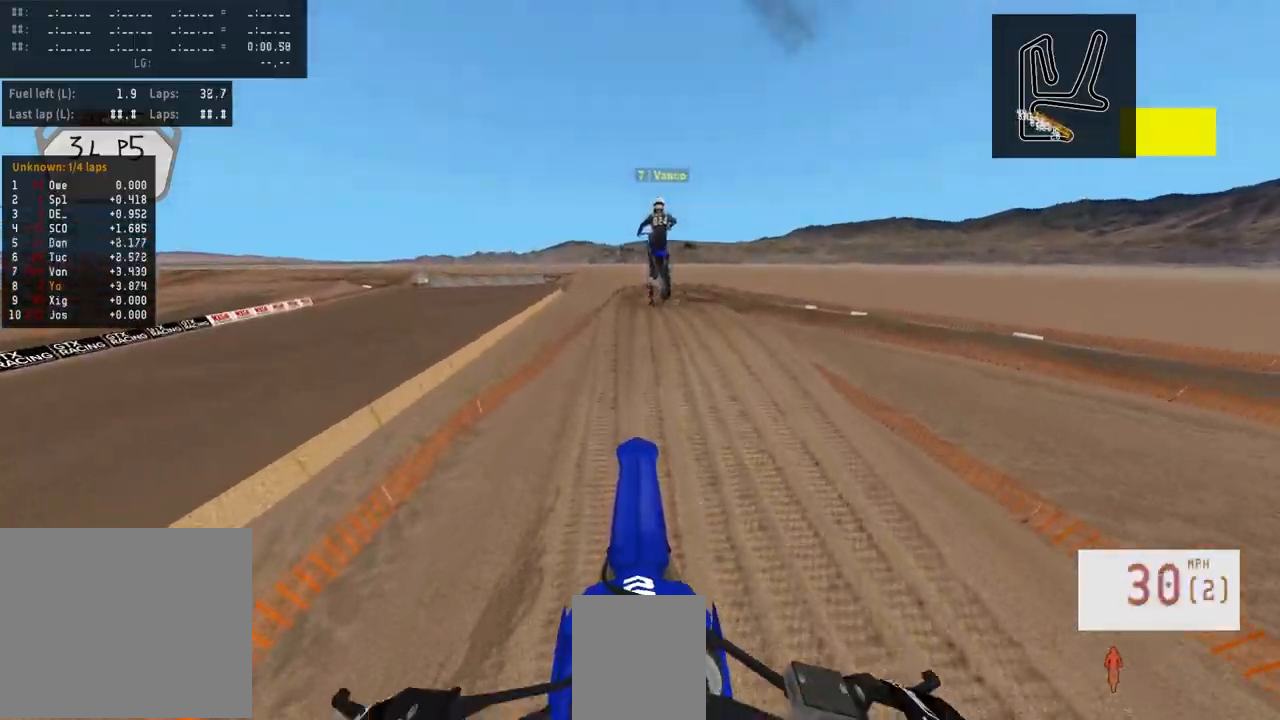
{"buttons": ["R2"], "left_stick": "center", "right_stick": "down-left", "events": [[133, "TRIANGLE", "down"], [217, "TRIANGLE", "up"], [317, "right_stick", "down-left"]]}
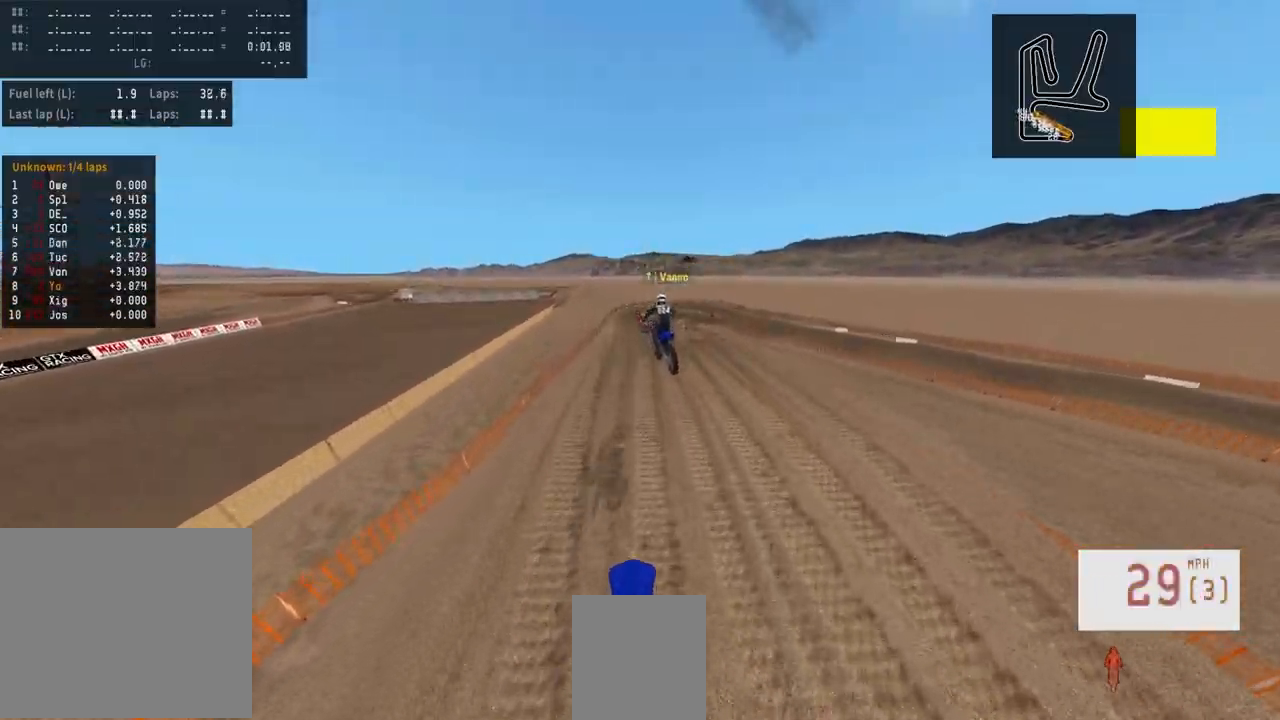
{"buttons": ["R2"], "left_stick": "center", "right_stick": "center", "events": [[17, "right_stick", "down"], [483, "right_stick", "center"]]}
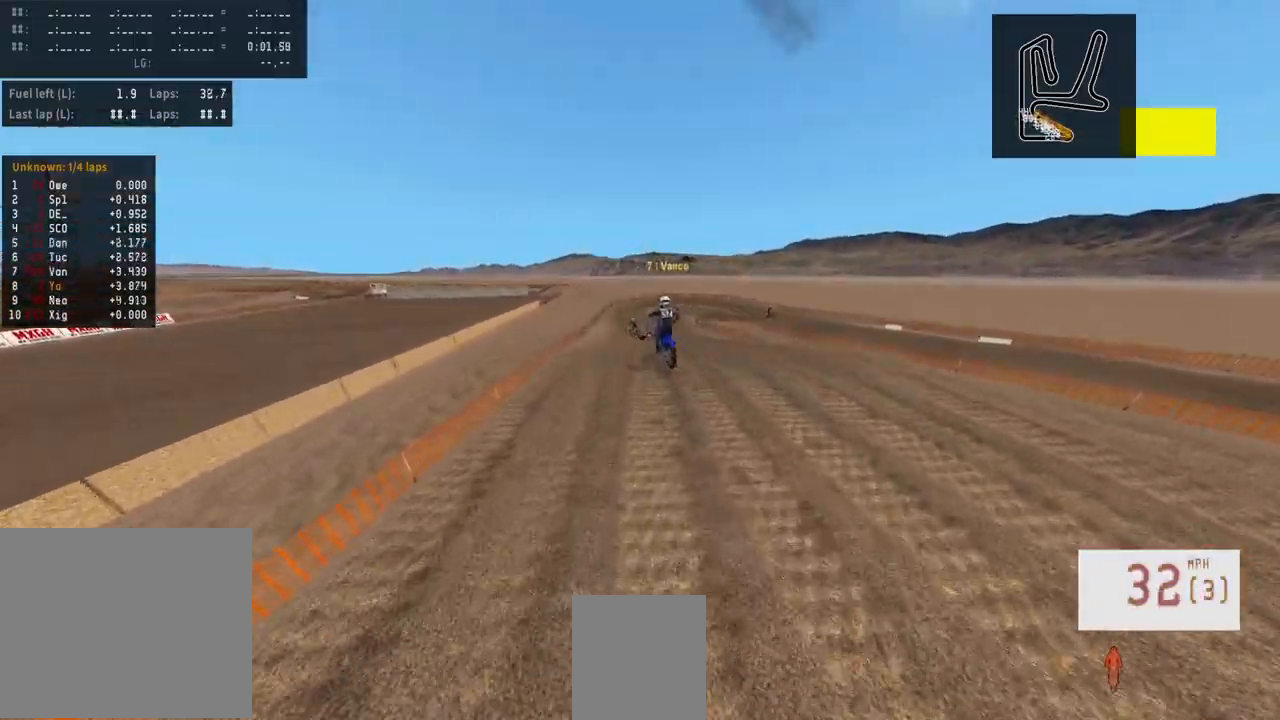
{"buttons": [], "left_stick": "center", "right_stick": "center", "events": [[100, "R2", "up"], [400, "R3", "down"], [500, "R3", "up"]]}
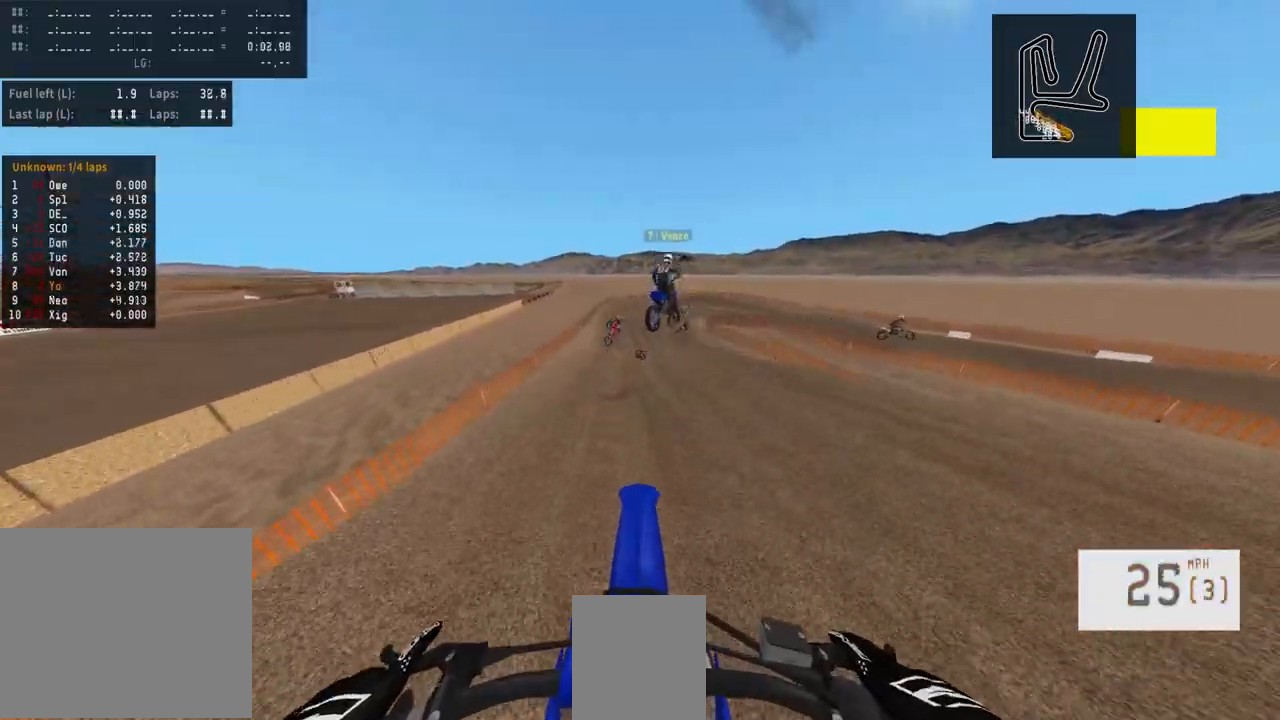
{"buttons": [], "left_stick": "right", "right_stick": "center", "events": [[17, "left_stick", "right"], [183, "left_stick", "center"], [267, "left_stick", "right"], [417, "left_stick", "center"], [467, "left_stick", "right"]]}
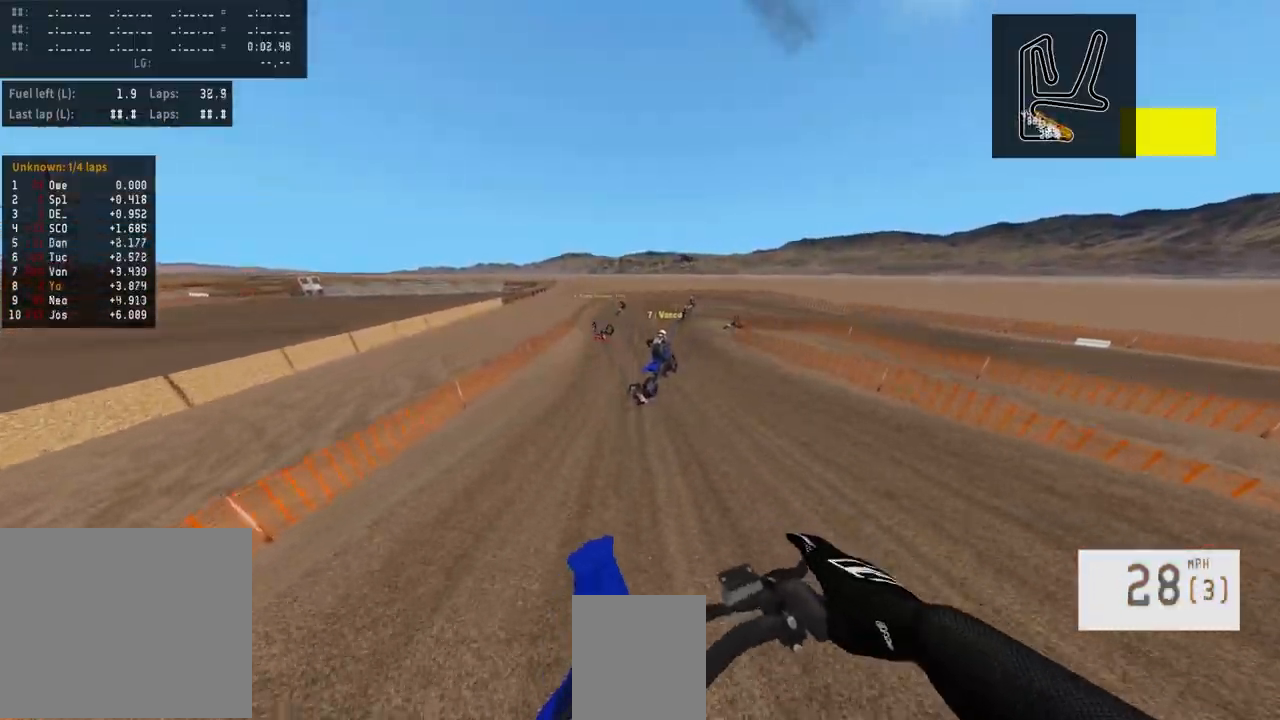
{"buttons": ["R2"], "left_stick": "right", "right_stick": "center", "events": [[33, "R2", "down"], [133, "left_stick", "center"], [433, "left_stick", "right"]]}
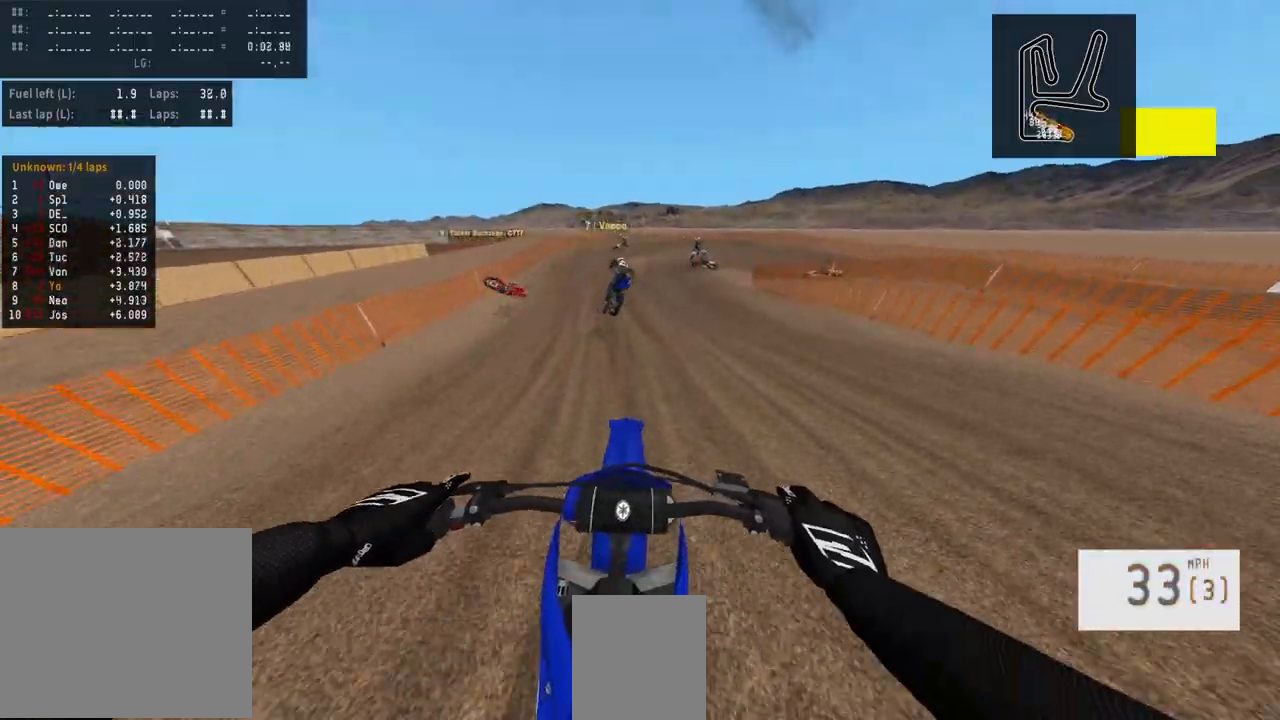
{"buttons": ["L2"], "left_stick": "center", "right_stick": "center", "events": [[50, "left_stick", "center"], [200, "left_stick", "right"], [317, "R2", "up"], [350, "left_stick", "center"], [400, "L2", "down"]]}
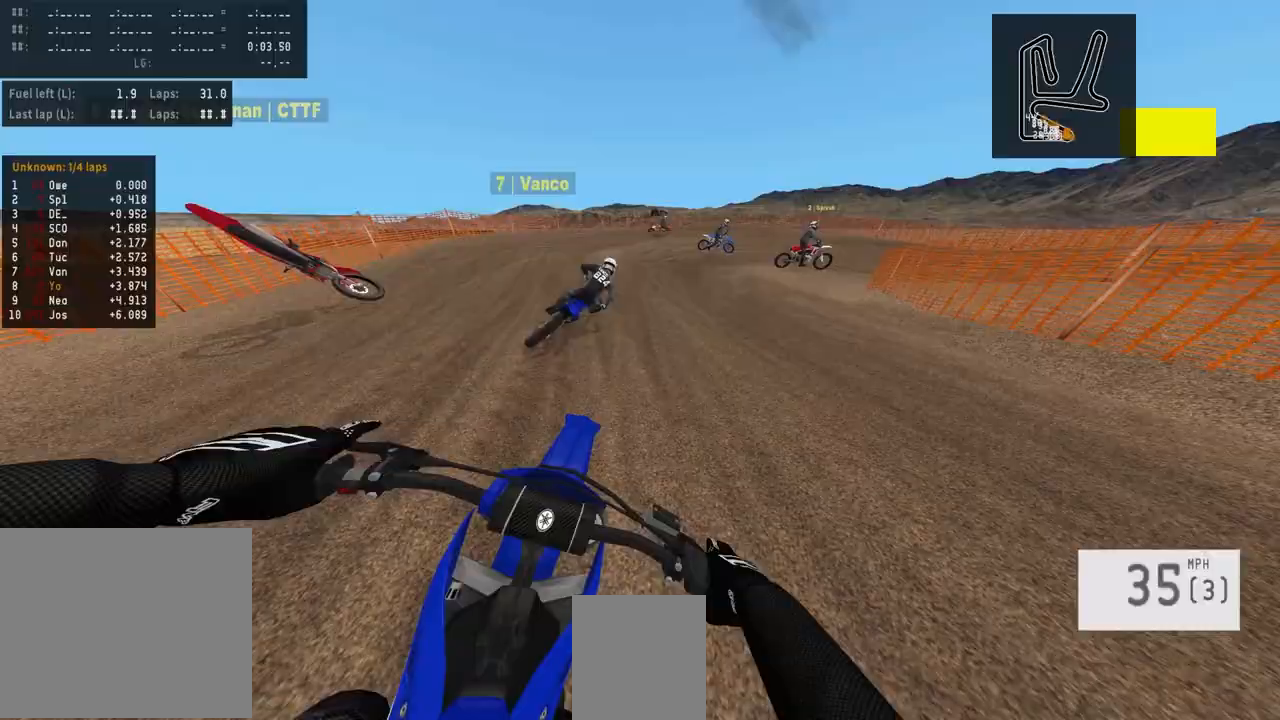
{"buttons": ["L2"], "left_stick": "down-right", "right_stick": "center", "events": [[267, "left_stick", "down-right"]]}
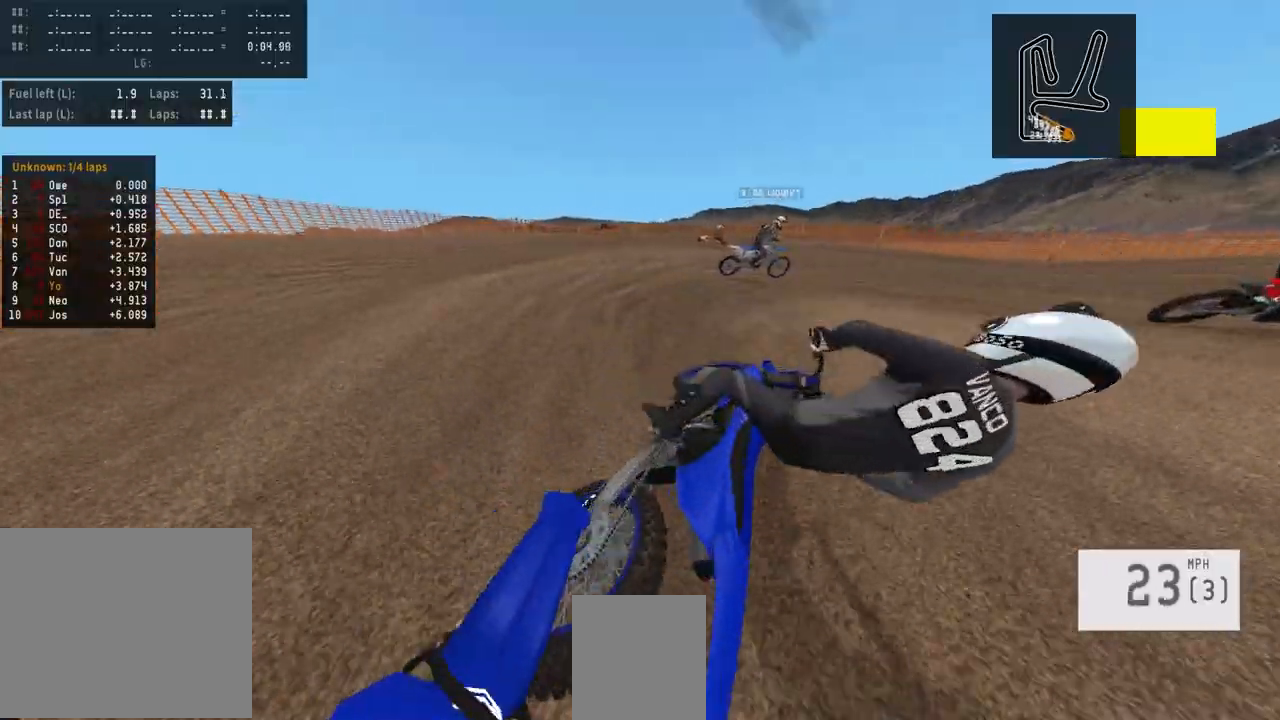
{"buttons": [], "left_stick": "right", "right_stick": "center", "events": [[67, "L2", "up"], [267, "left_stick", "right"]]}
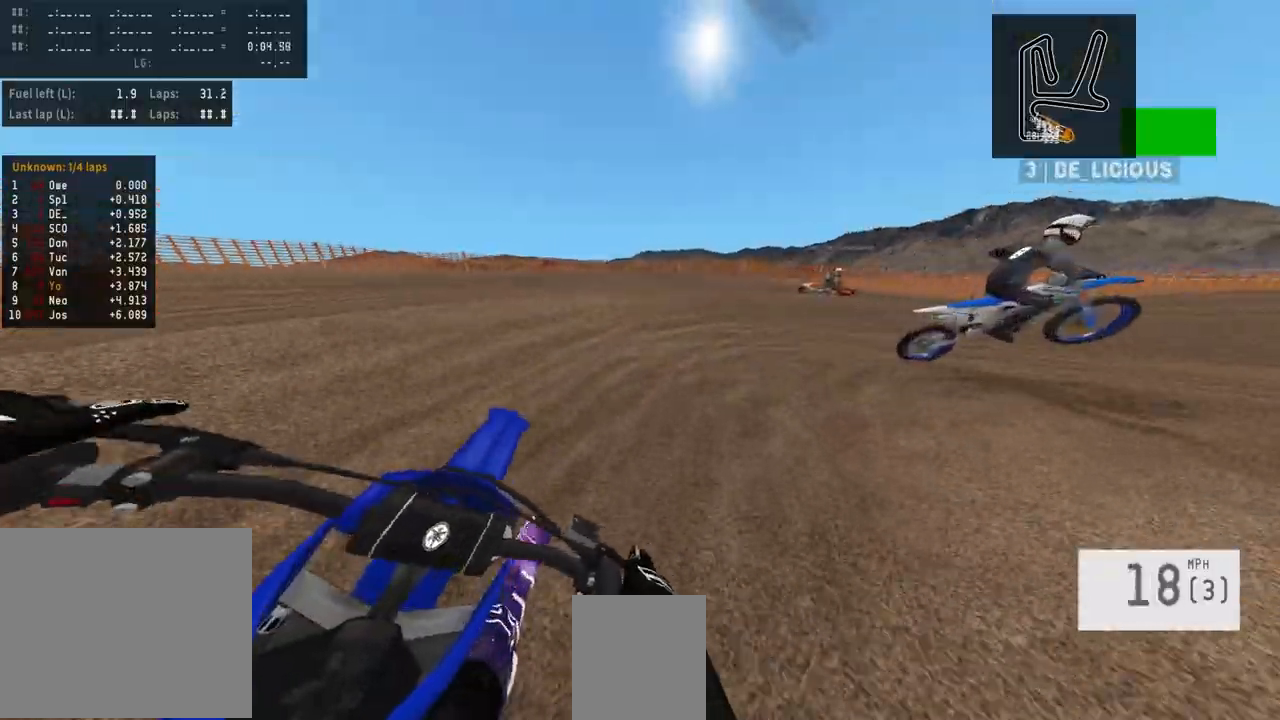
{"buttons": ["R2"], "left_stick": "right", "right_stick": "center", "events": [[283, "R2", "down"]]}
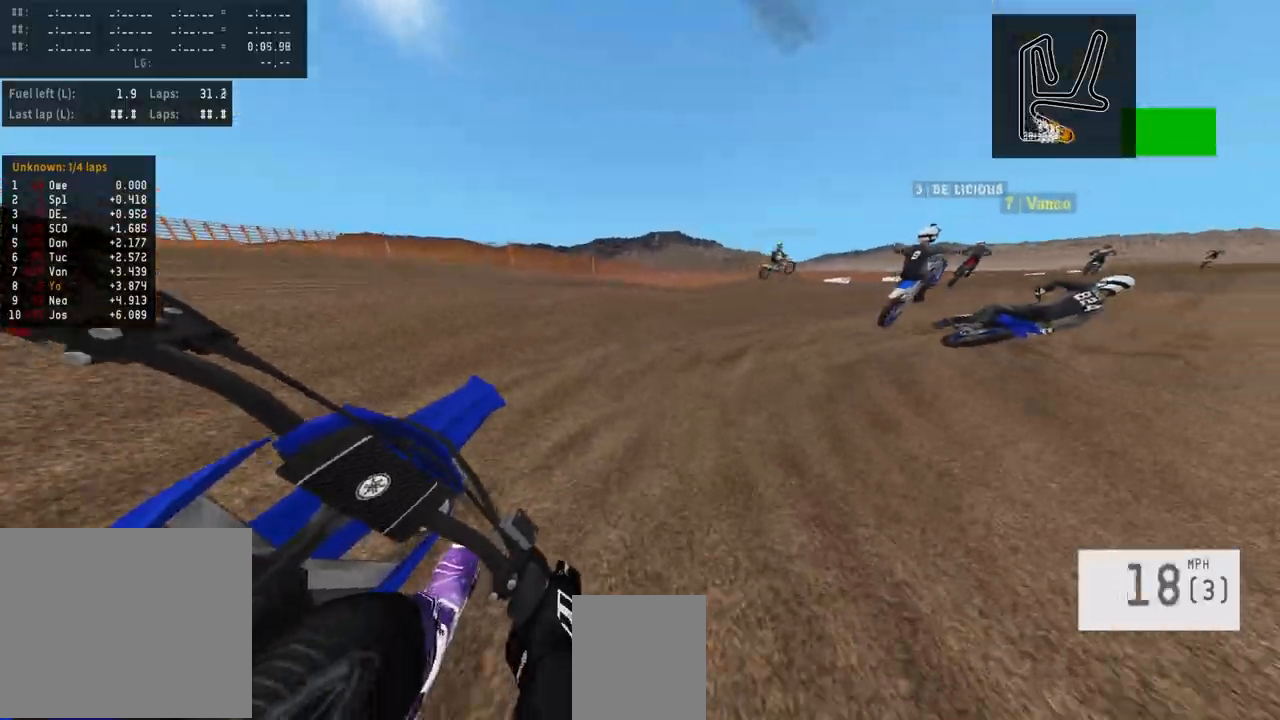
{"buttons": ["R2"], "left_stick": "center", "right_stick": "center", "events": [[300, "left_stick", "center"]]}
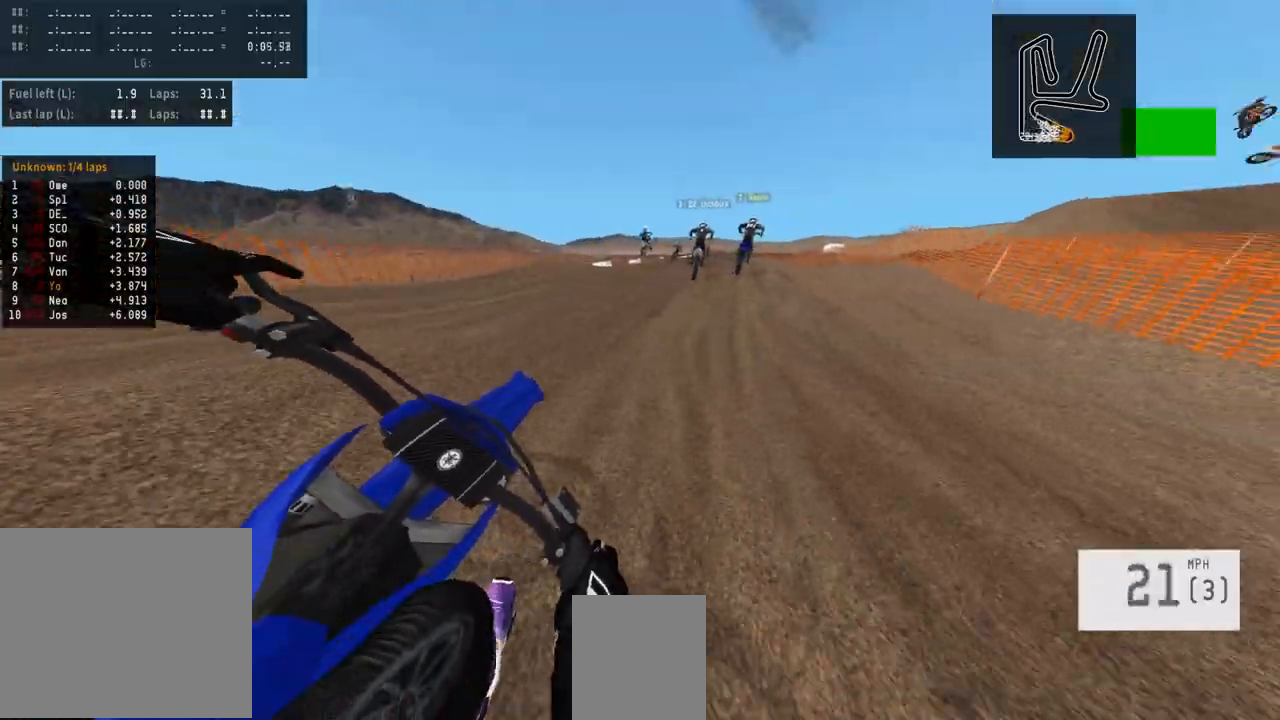
{"buttons": ["R2"], "left_stick": "center", "right_stick": "up", "events": [[250, "R3", "down"], [400, "R3", "up"], [433, "right_stick", "up"]]}
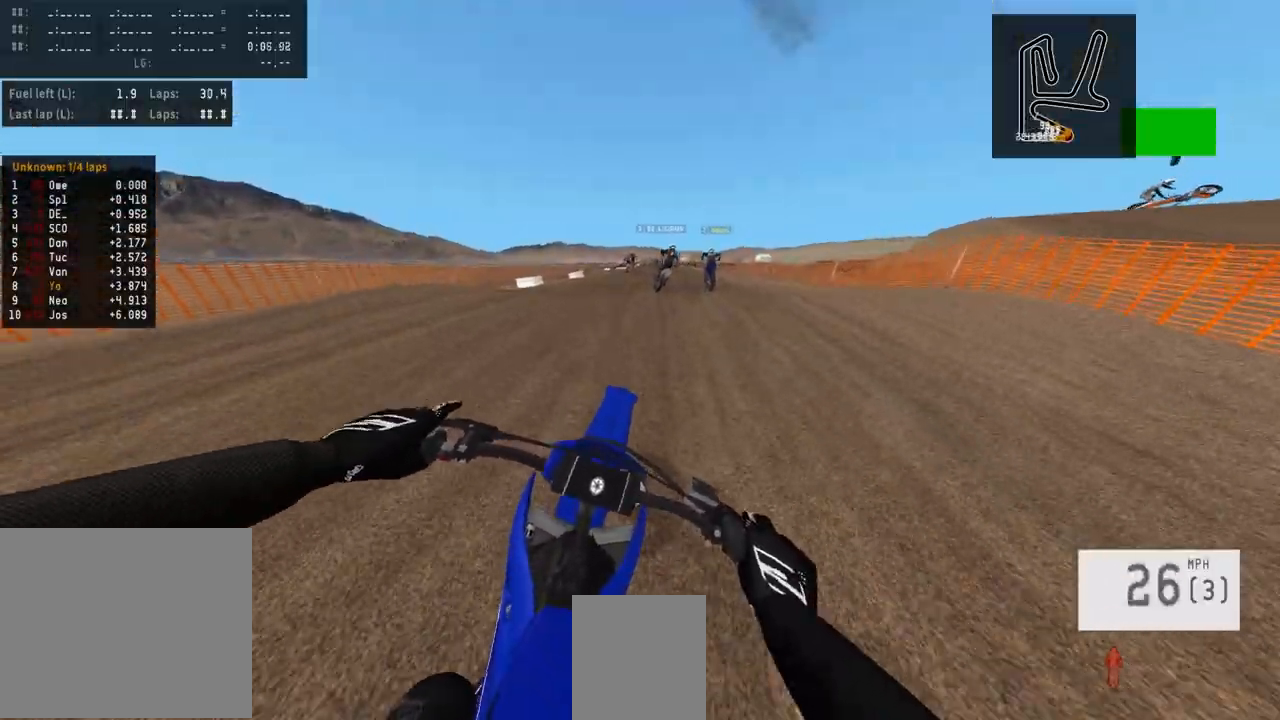
{"buttons": ["R2"], "left_stick": "center", "right_stick": "center", "events": [[500, "right_stick", "center"]]}
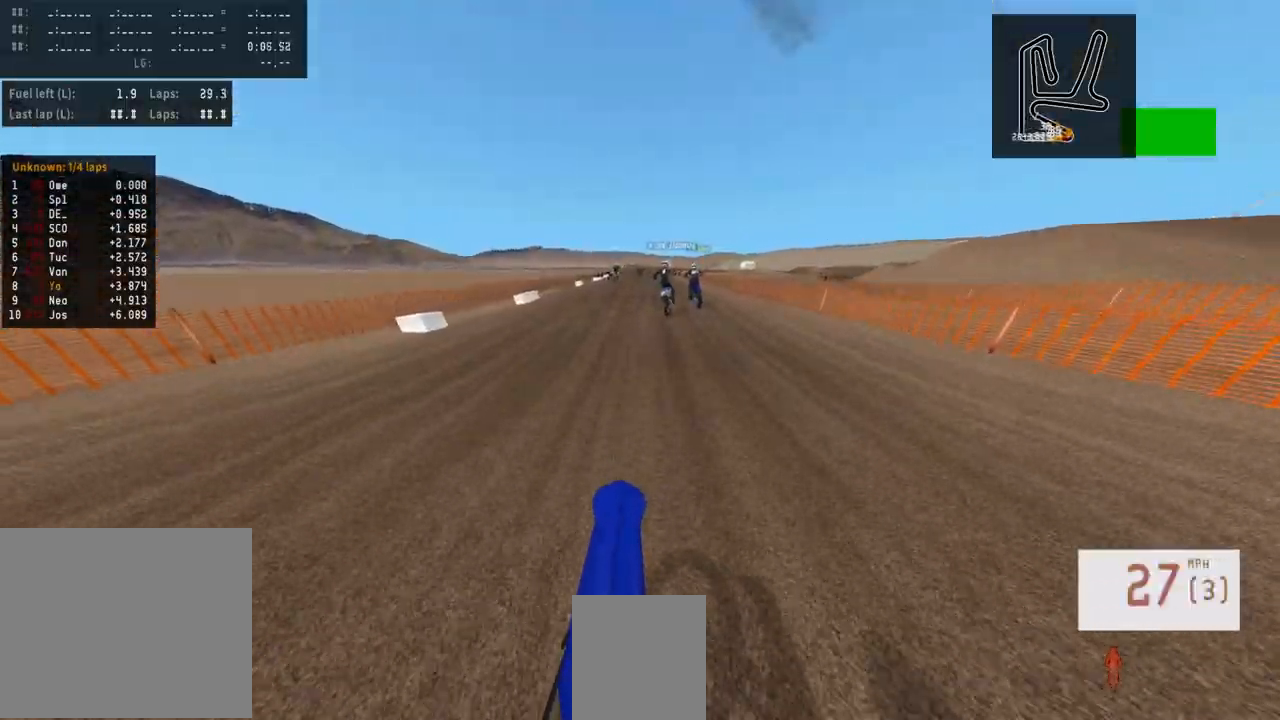
{"buttons": ["R2"], "left_stick": "center", "right_stick": "center", "events": []}
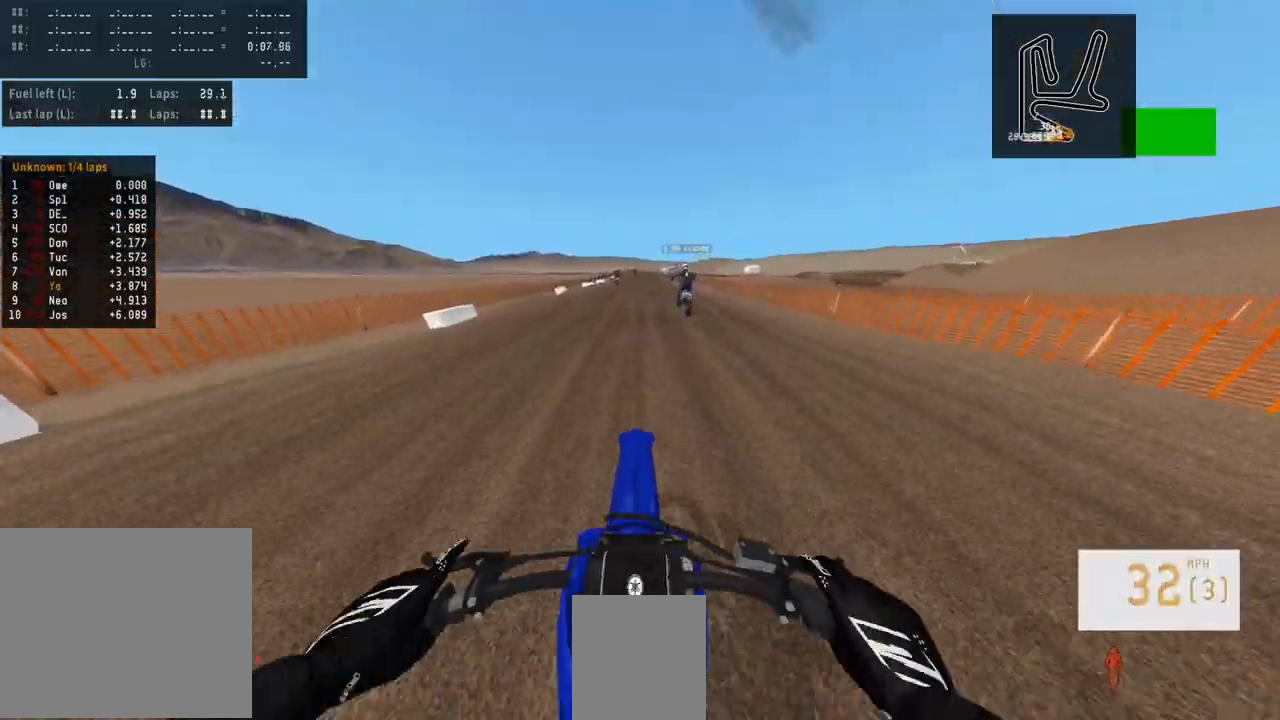
{"buttons": ["R2"], "left_stick": "center", "right_stick": "up", "events": [[167, "R2", "up"], [250, "R2", "down"], [350, "right_stick", "up"]]}
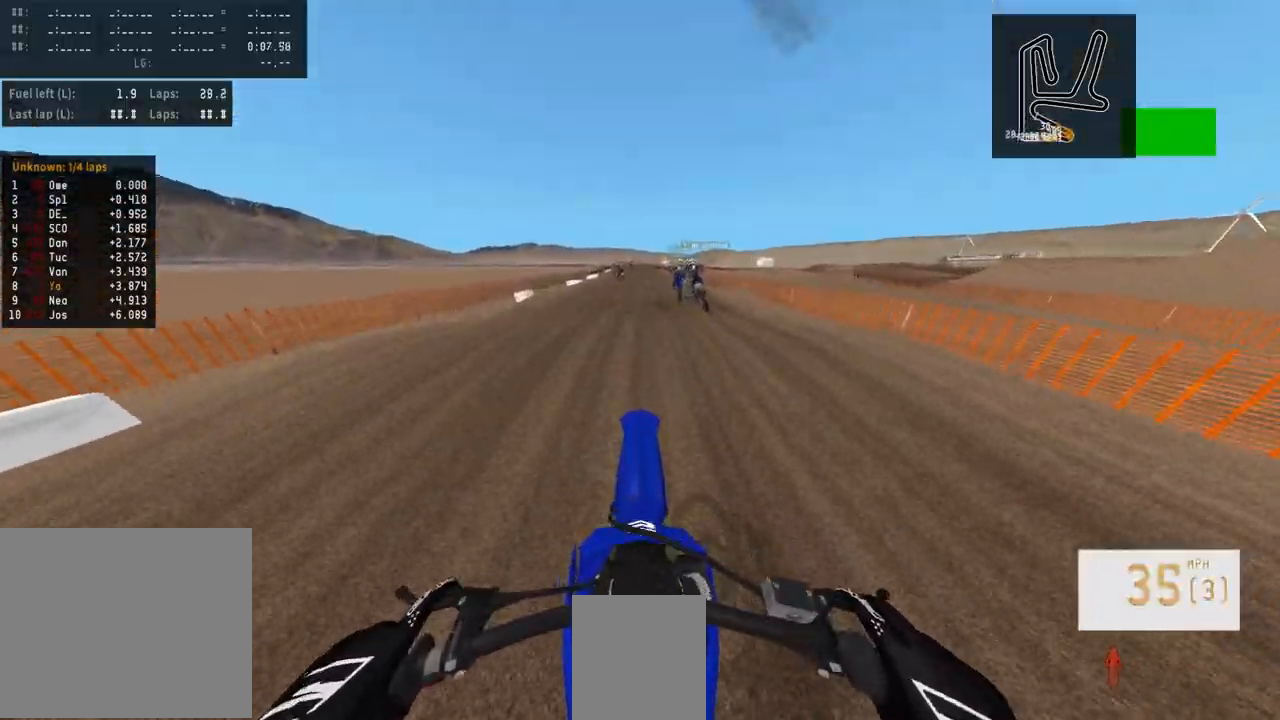
{"buttons": ["R2"], "left_stick": "center", "right_stick": "up", "events": []}
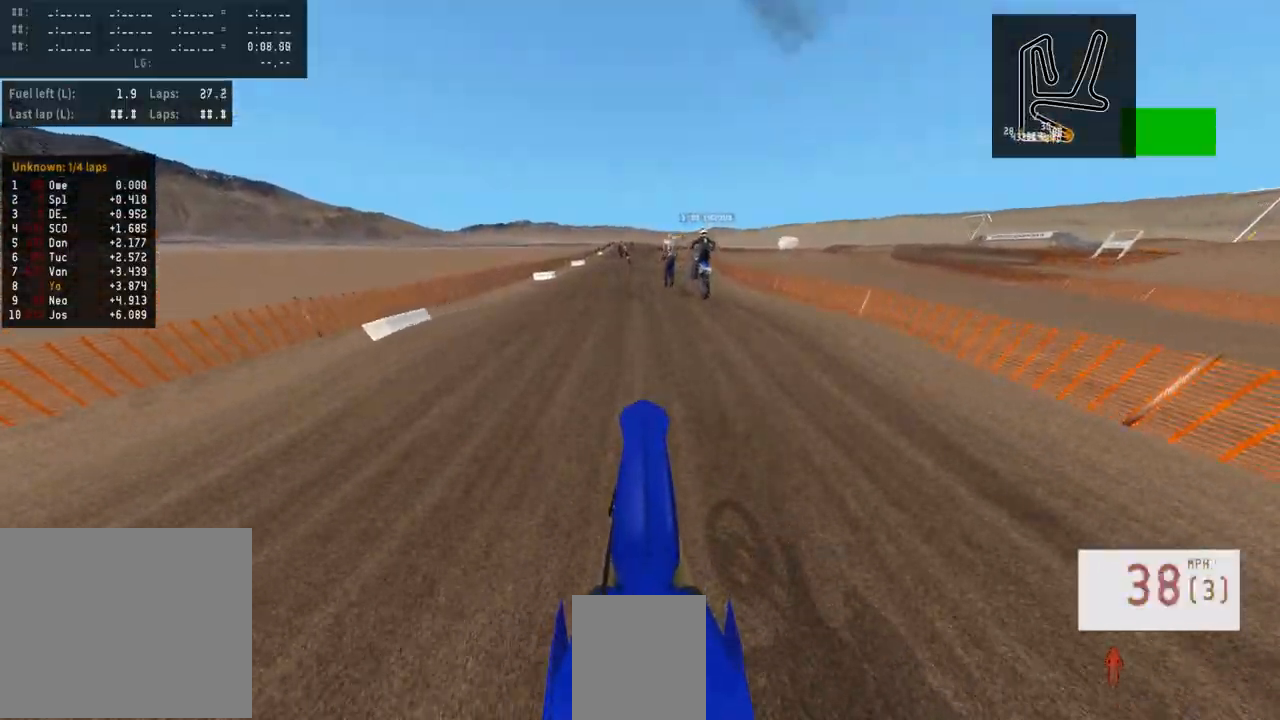
{"buttons": ["R2"], "left_stick": "center", "right_stick": "up", "events": []}
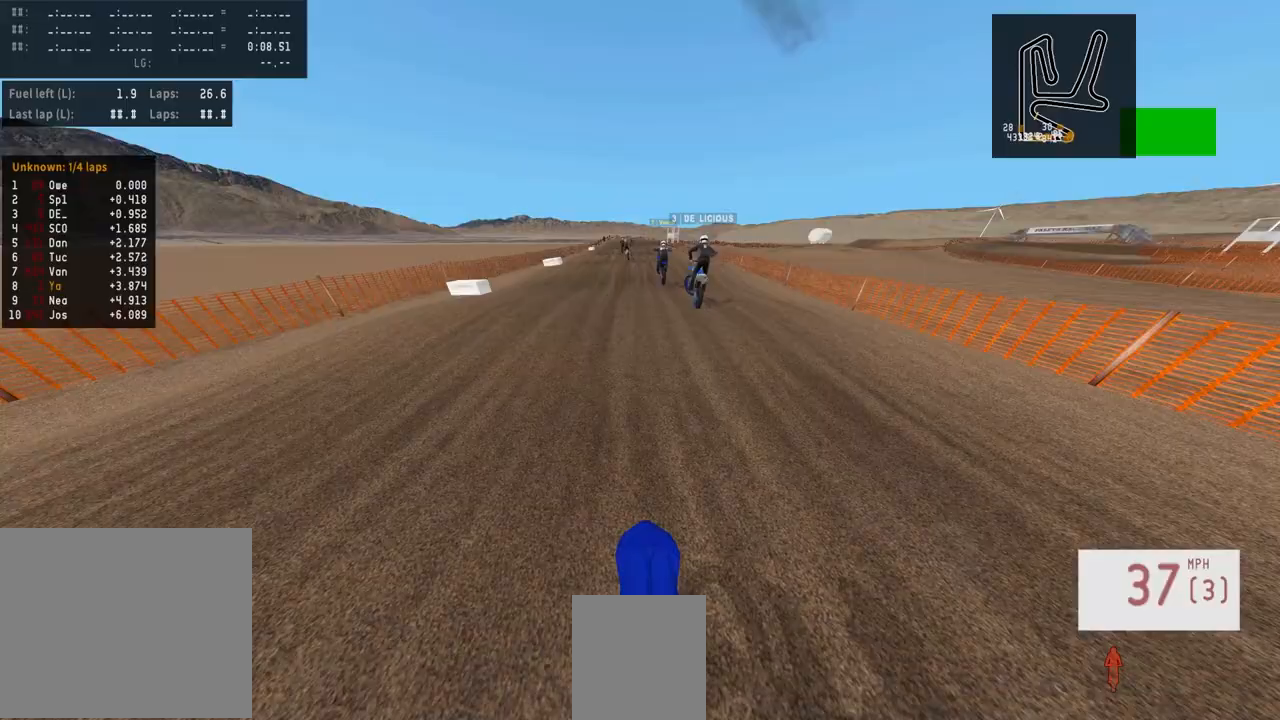
{"buttons": [], "left_stick": "center", "right_stick": "center", "events": [[267, "right_stick", "center"], [333, "R2", "up"]]}
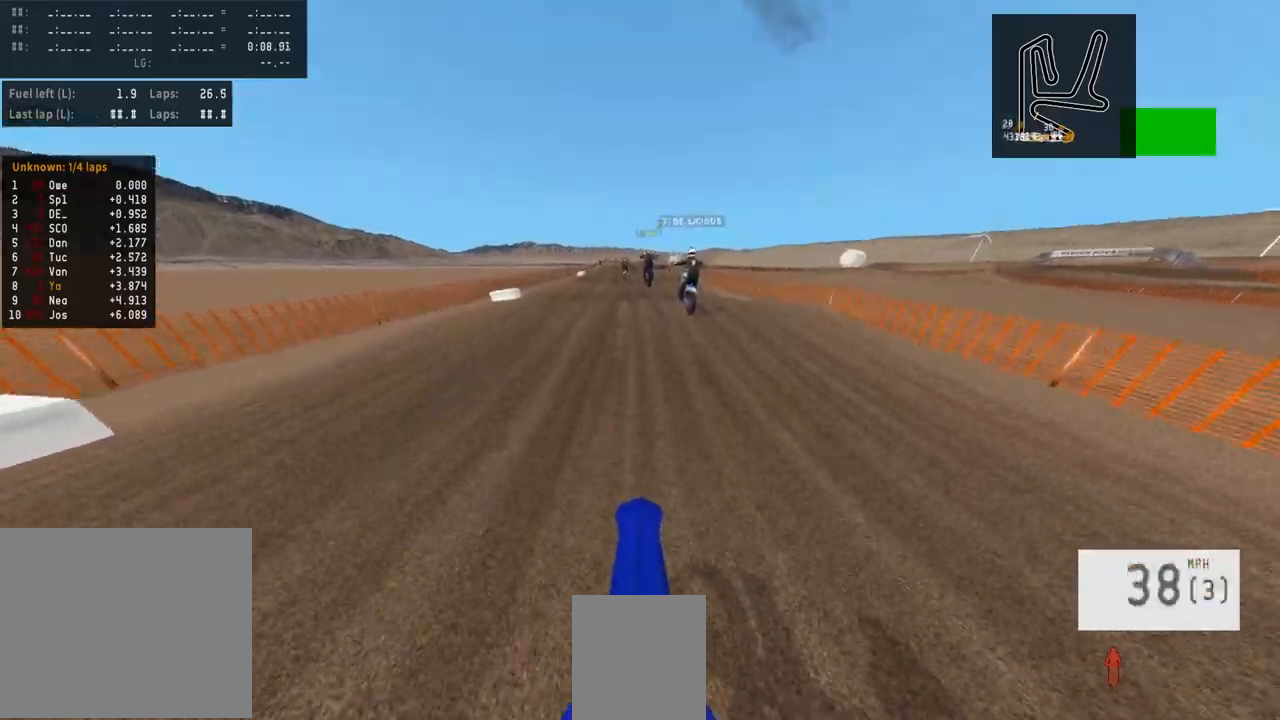
{"buttons": [], "left_stick": "center", "right_stick": "center", "events": [[50, "R3", "down"], [133, "R2", "down"], [183, "R3", "up"], [267, "right_stick", "up"], [483, "R2", "up"], [483, "right_stick", "center"]]}
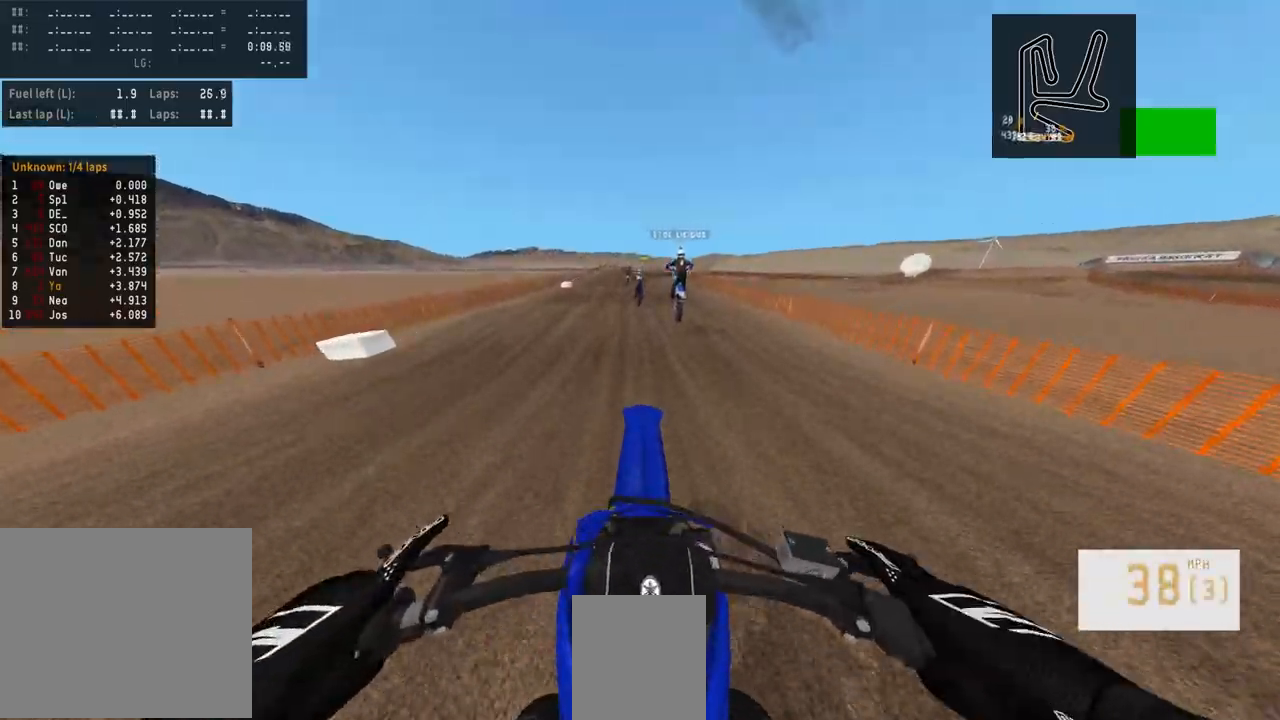
{"buttons": ["R2"], "left_stick": "up-left", "right_stick": "center", "events": [[150, "L3", "down"], [233, "R3", "down"], [267, "R2", "down"], [283, "L3", "up"], [367, "R3", "up"], [417, "left_stick", "up-left"]]}
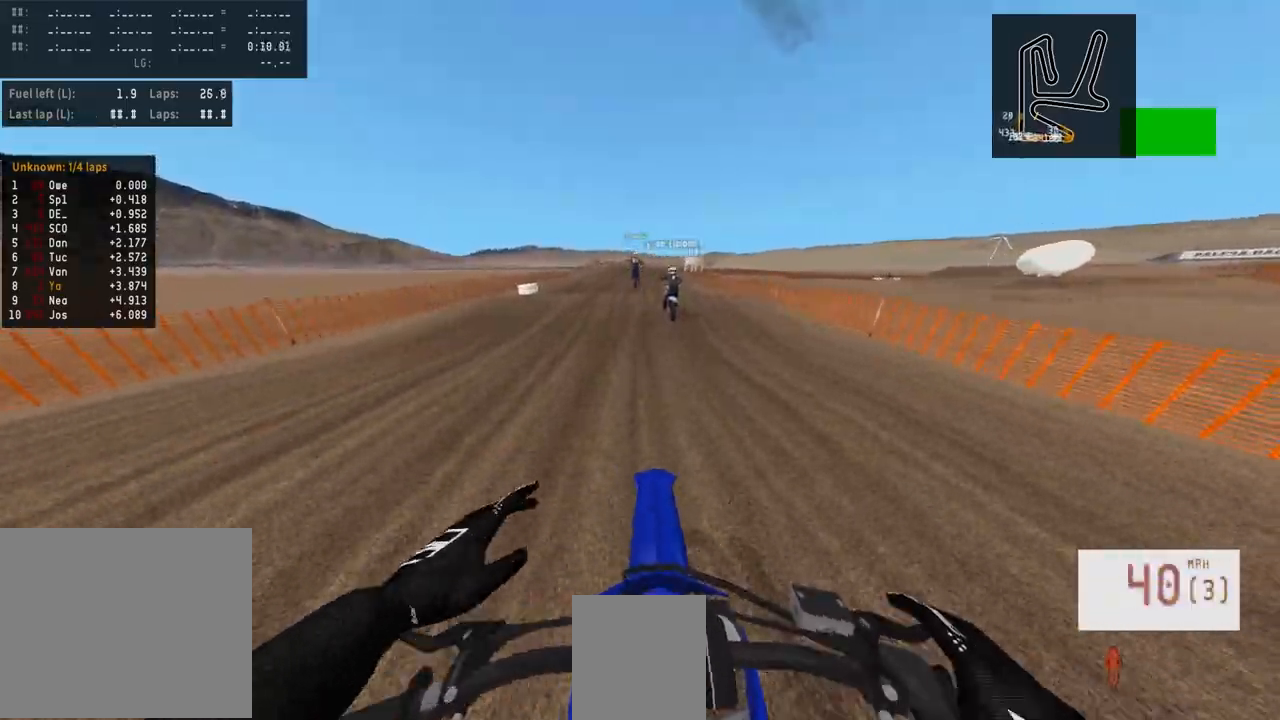
{"buttons": ["R2"], "left_stick": "center", "right_stick": "down", "events": [[17, "left_stick", "center"], [67, "right_stick", "down"]]}
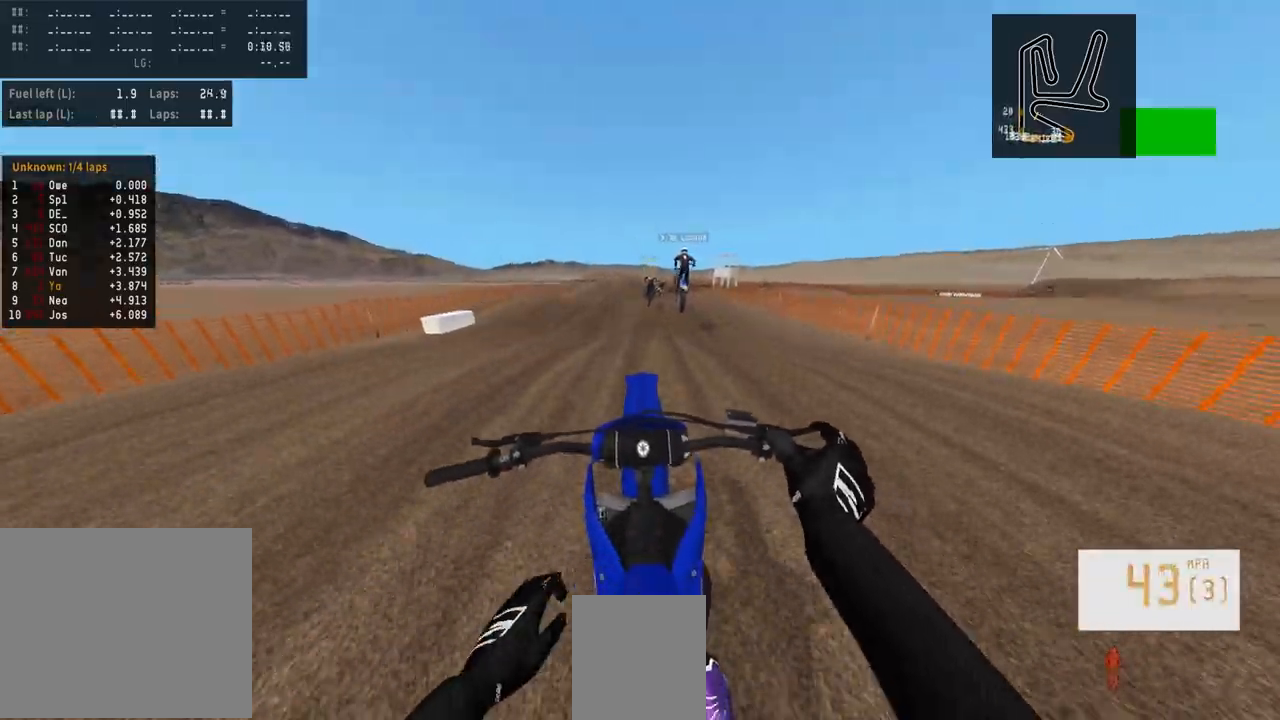
{"buttons": [], "left_stick": "center", "right_stick": "center", "events": [[17, "right_stick", "center"], [150, "R2", "up"], [317, "left_stick", "right"], [483, "left_stick", "center"]]}
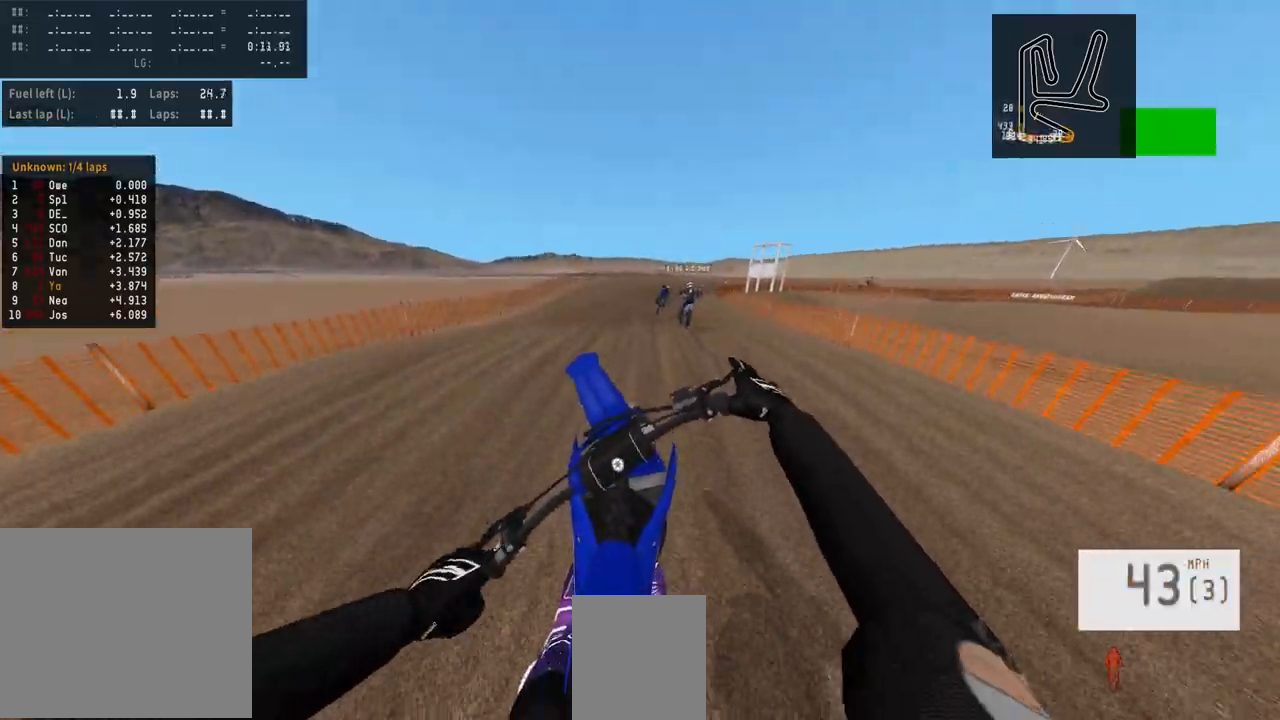
{"buttons": ["R2"], "left_stick": "right", "right_stick": "center", "events": [[133, "R2", "down"], [150, "R3", "down"], [267, "R3", "up"], [317, "R2", "up"], [333, "left_stick", "right"], [500, "R2", "down"]]}
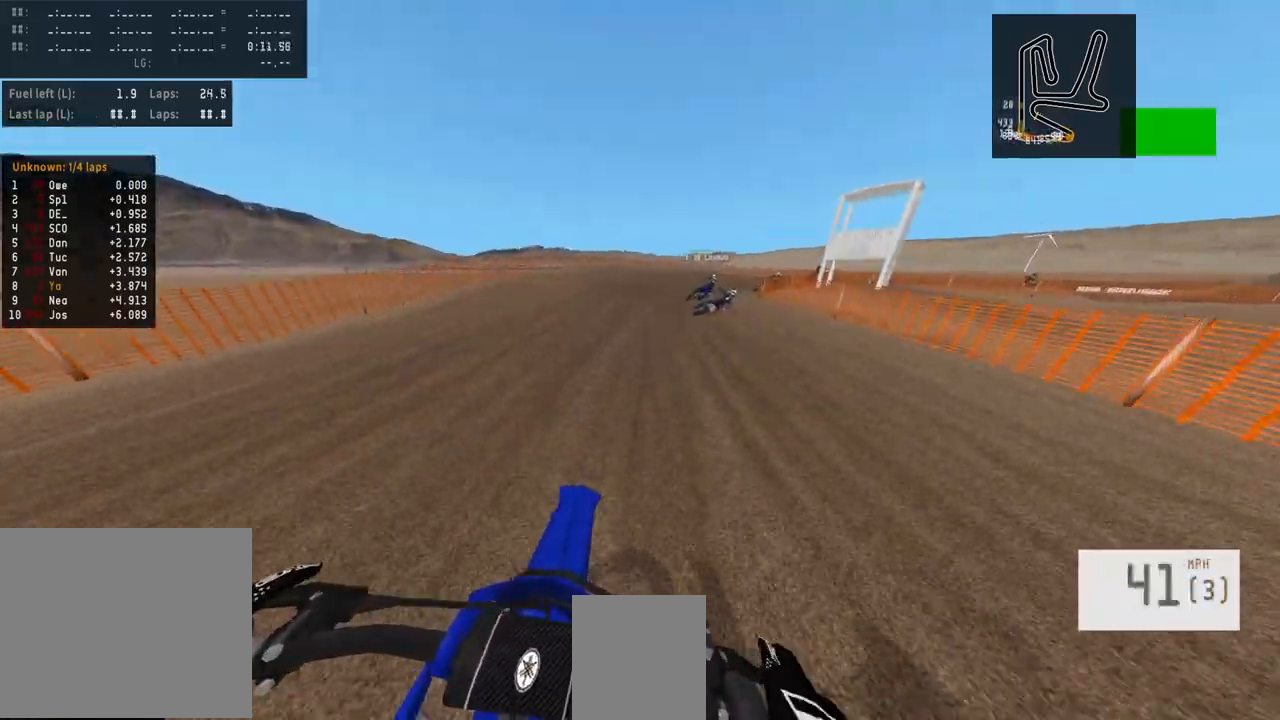
{"buttons": [], "left_stick": "right", "right_stick": "center", "events": [[117, "R2", "up"], [200, "R2", "down"], [350, "R2", "up"]]}
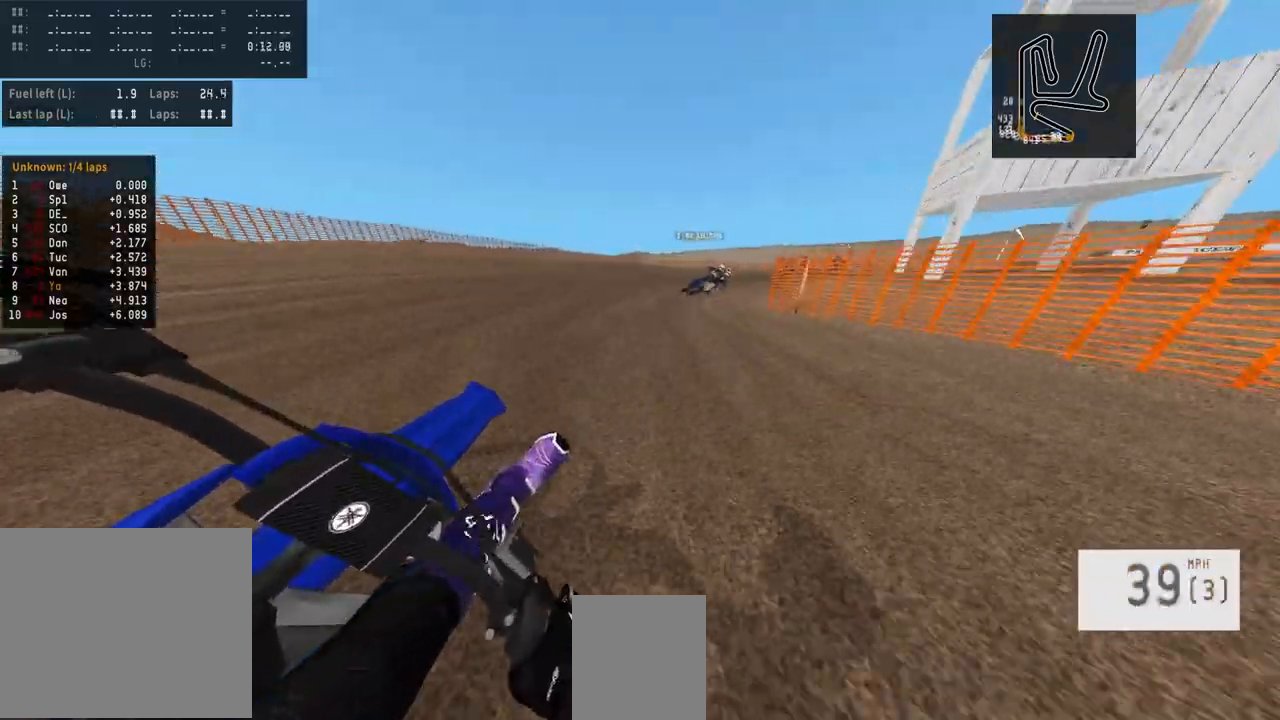
{"buttons": ["R2"], "left_stick": "right", "right_stick": "center", "events": [[117, "L2", "down"], [250, "L2", "up"], [283, "R2", "down"]]}
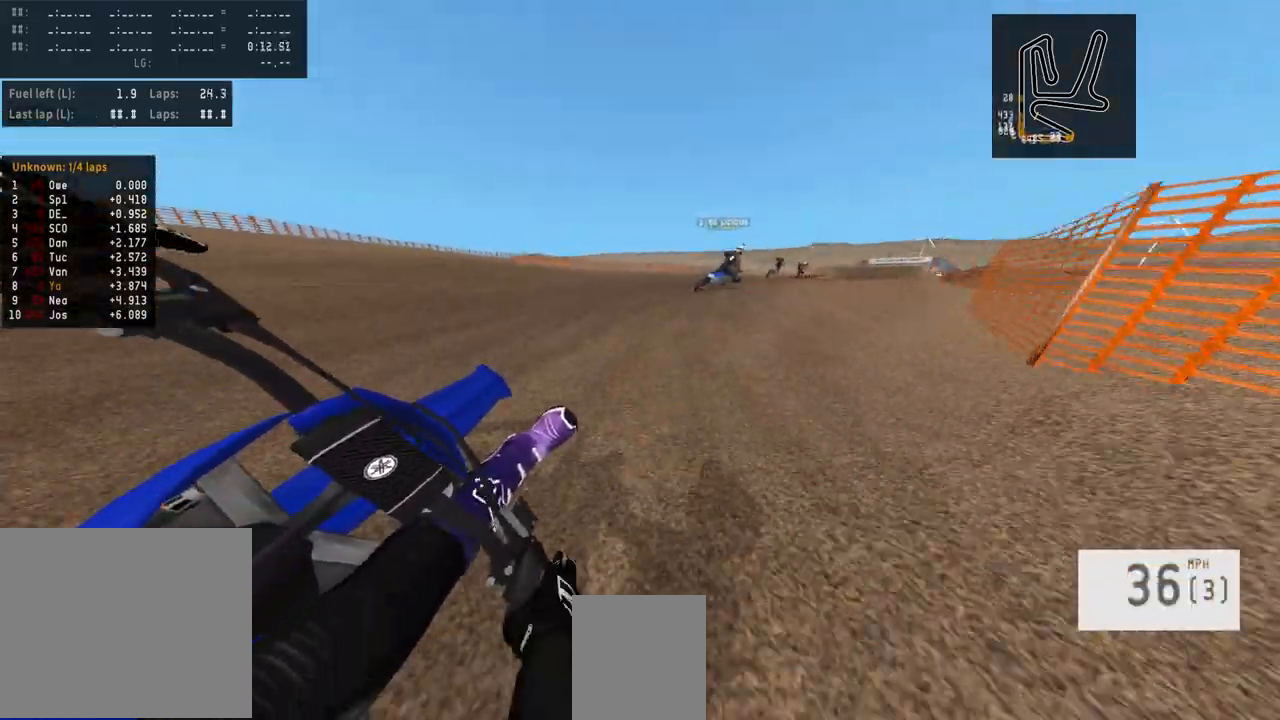
{"buttons": ["R2", "R3"], "left_stick": "center", "right_stick": "center", "events": [[383, "R3", "down"], [500, "left_stick", "center"]]}